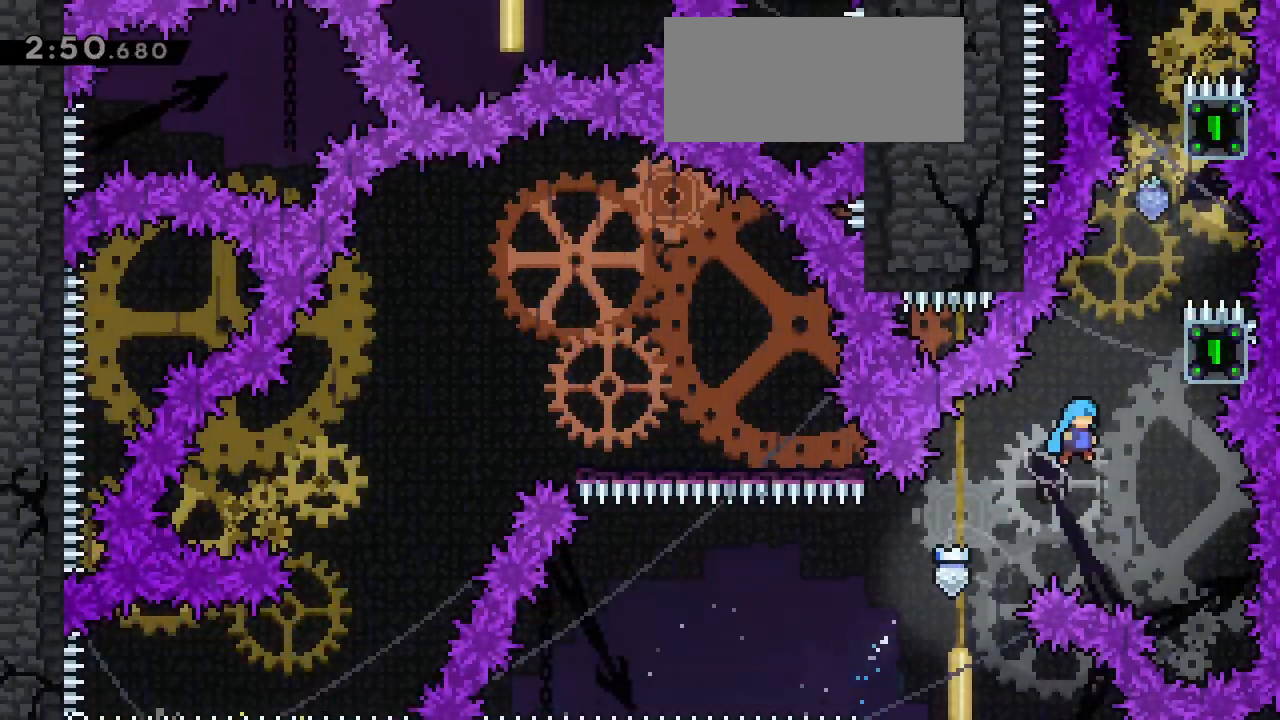
Gameplay with keyboard; each line is a JSON object with the keys held at the frame after it. "events" lists presses ("down") and releases ("up") of "dash", "demo", "down", "grab", "jg", "jump", "left", "right" and "up" between this image and that frame as [ms after this image, input, new state], when the widget could be followed in between. No other keys are recorded. Mouse input is not recorded. Key names are as the overlay labels them; some are game actions (e.g. jump) rather than physical keys.
{"keys": ["grab", "jump", "up"], "events": [[50, "grab", "down"], [133, "jump", "up"], [283, "jump", "down"], [333, "right", "up"]]}
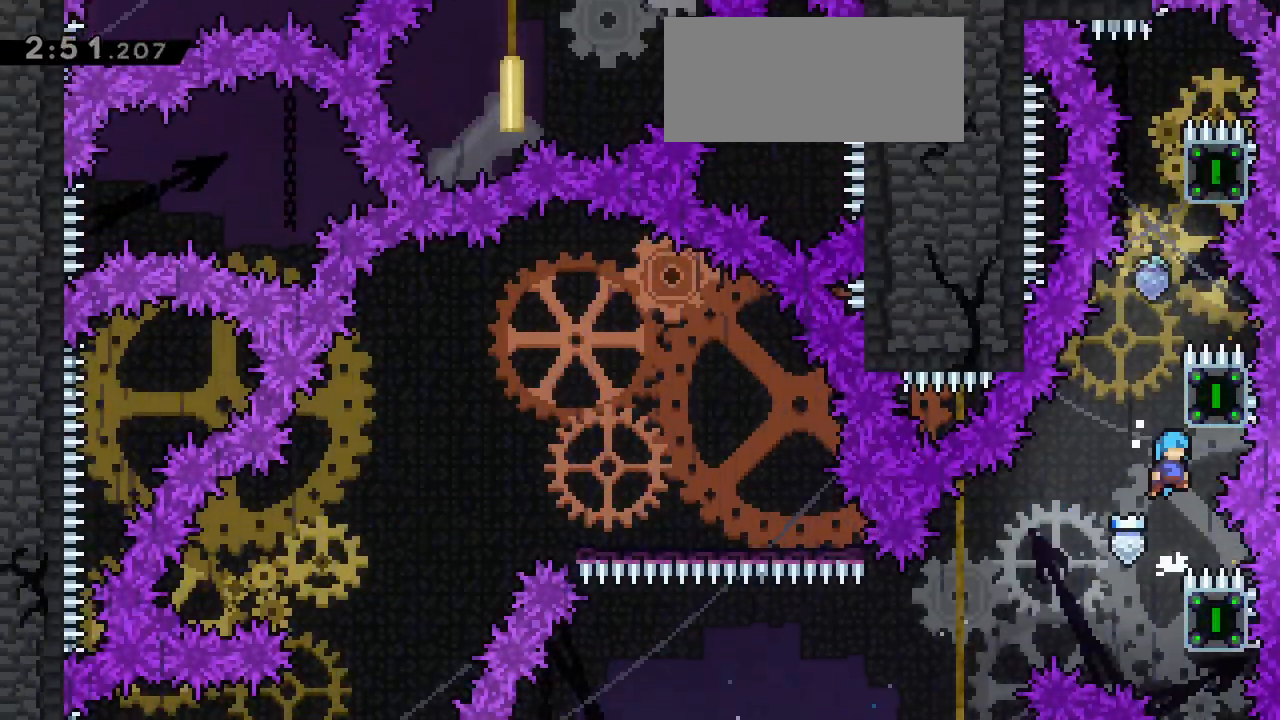
{"keys": ["grab", "jump", "up"], "events": [[150, "jump", "up"], [200, "jump", "down"]]}
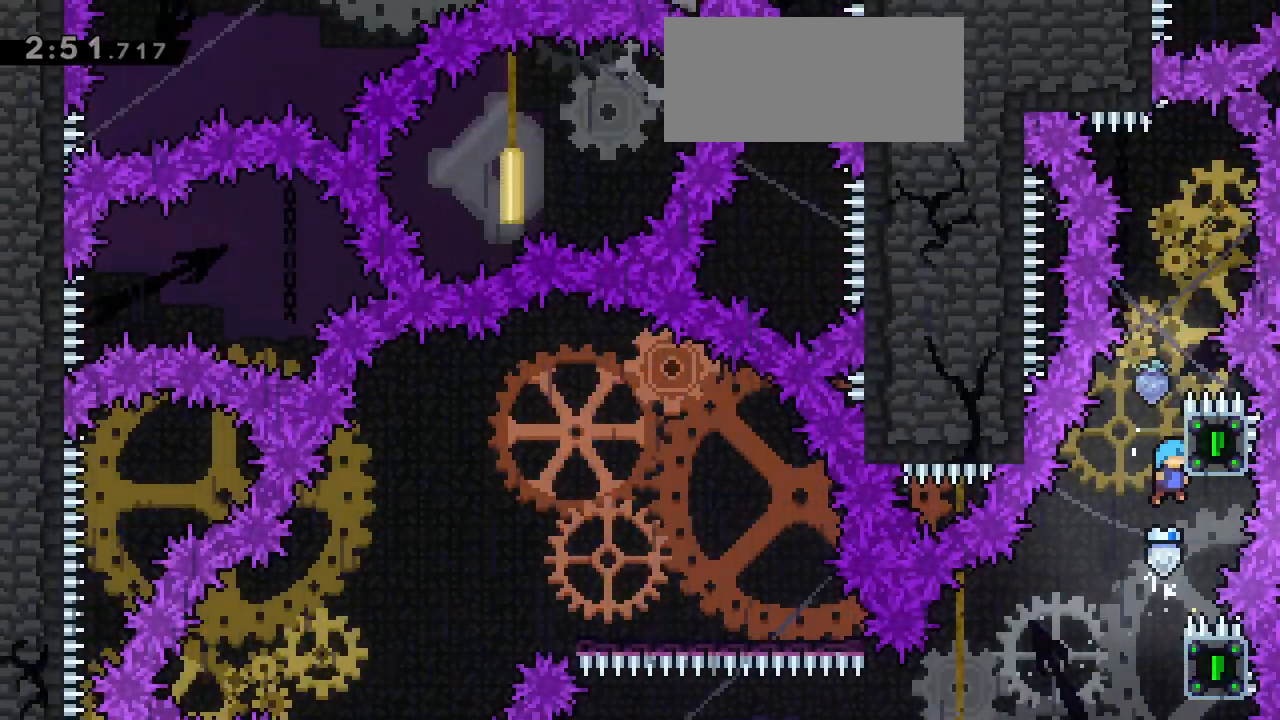
{"keys": ["grab", "jump", "up"]}
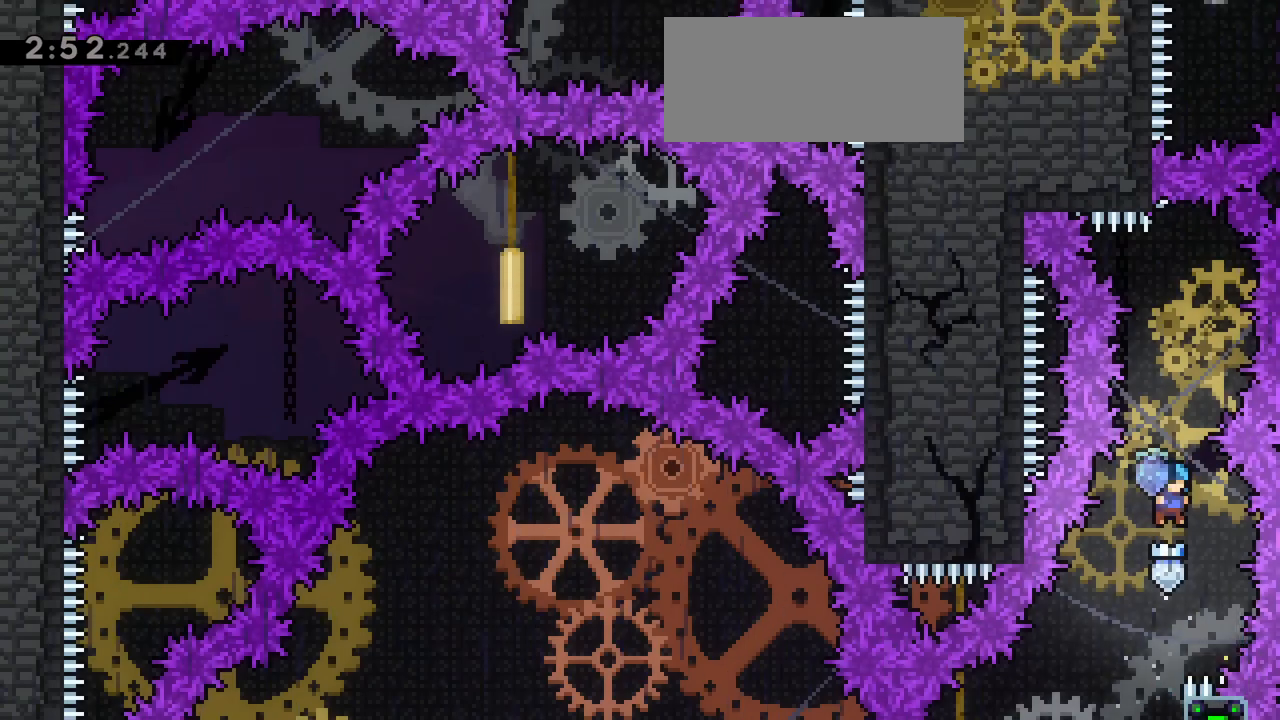
{"keys": []}
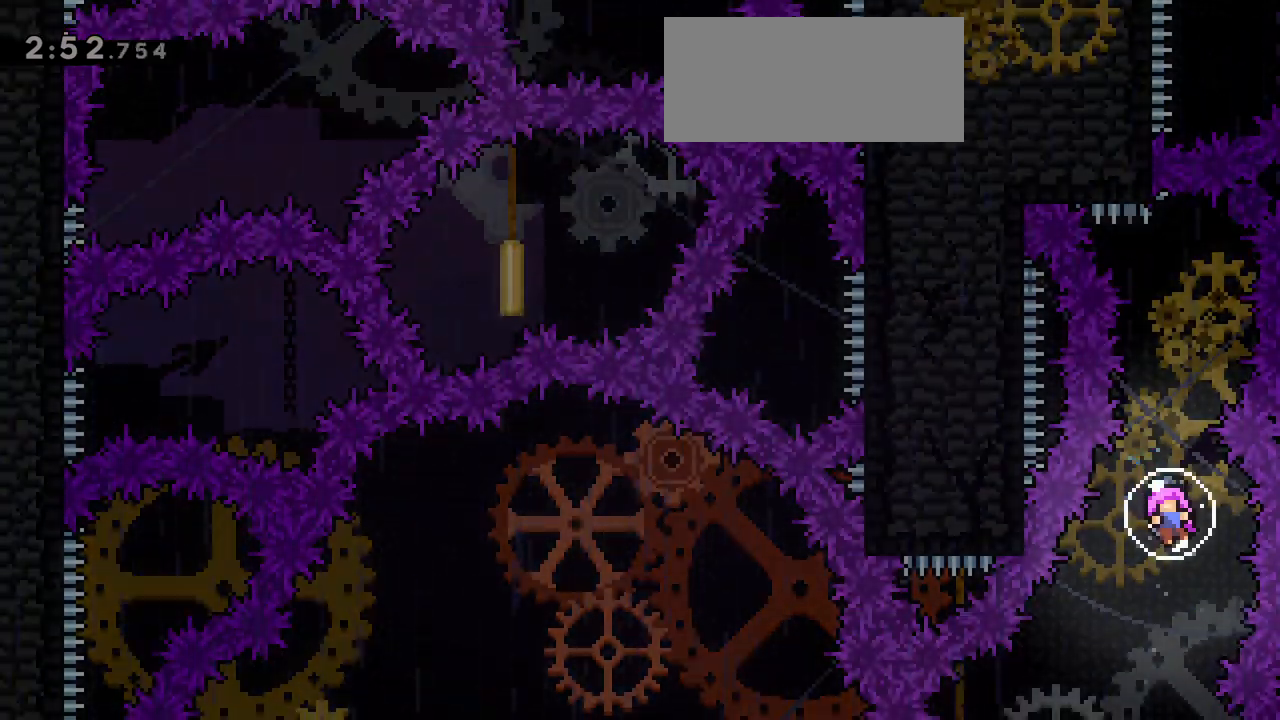
{"keys": []}
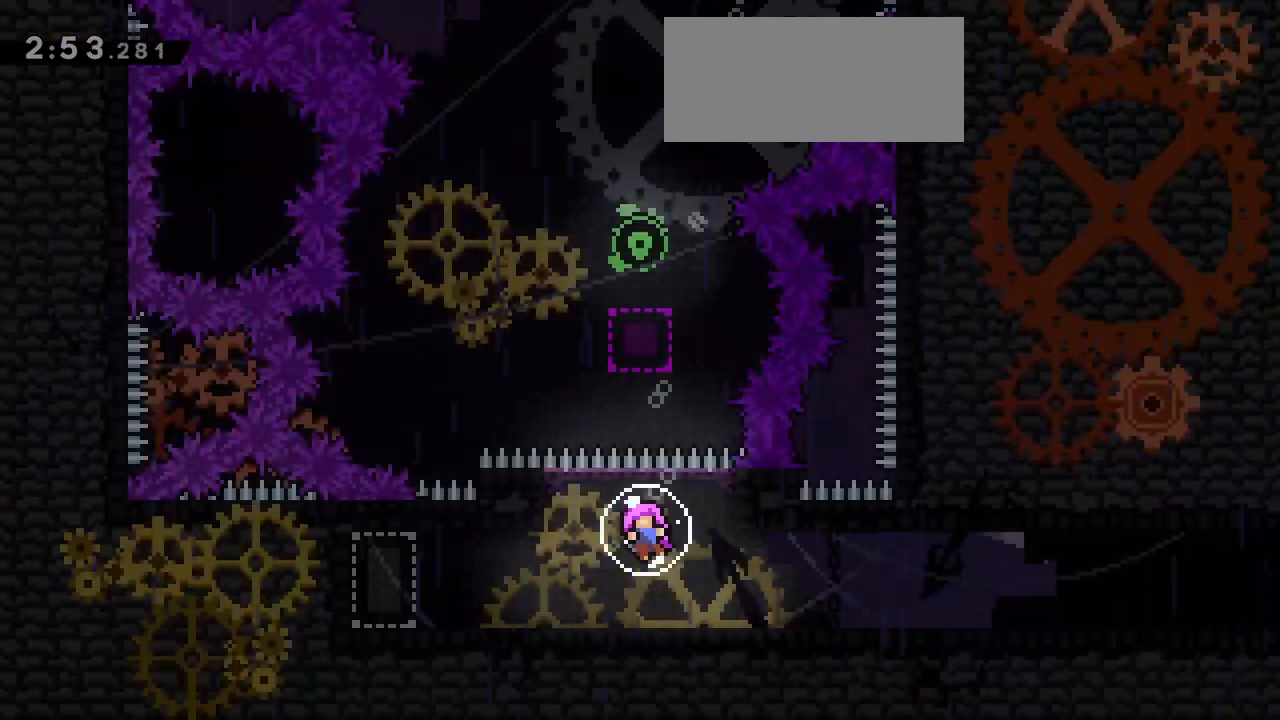
{"keys": ["down"], "events": [[367, "down", "down"]]}
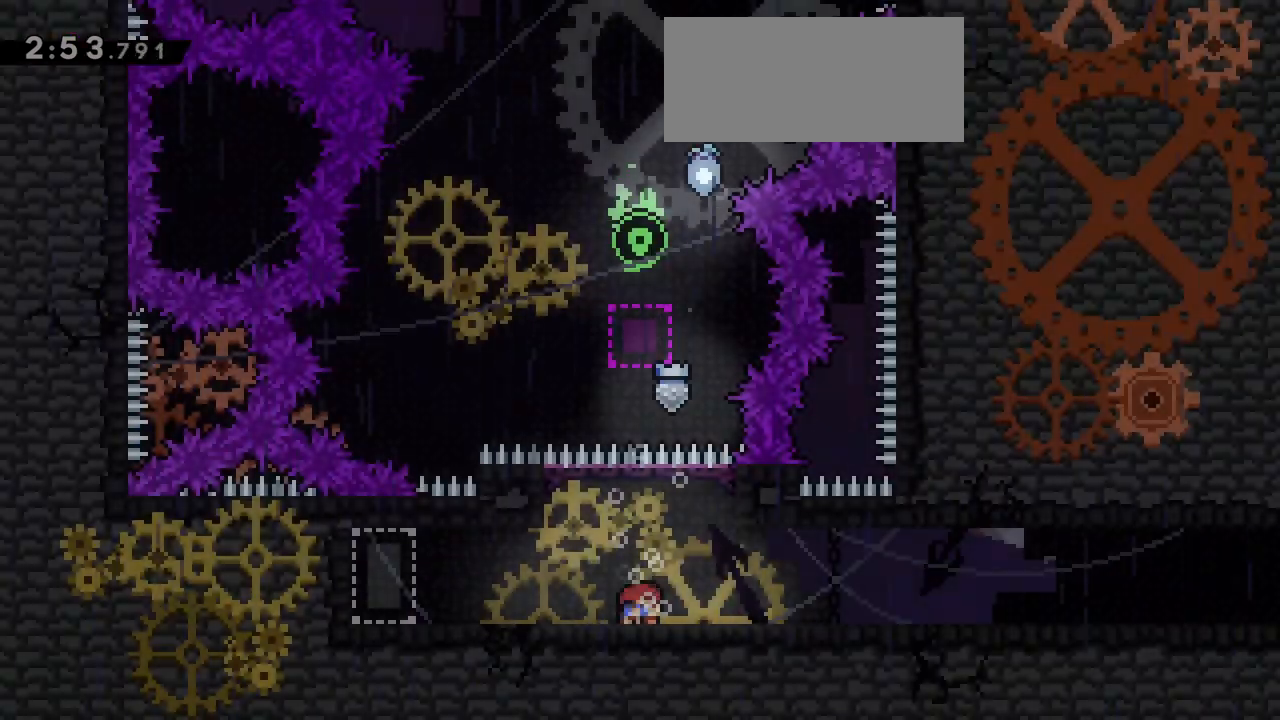
{"keys": ["dash", "down", "right"], "events": [[417, "right", "down"], [467, "dash", "down"]]}